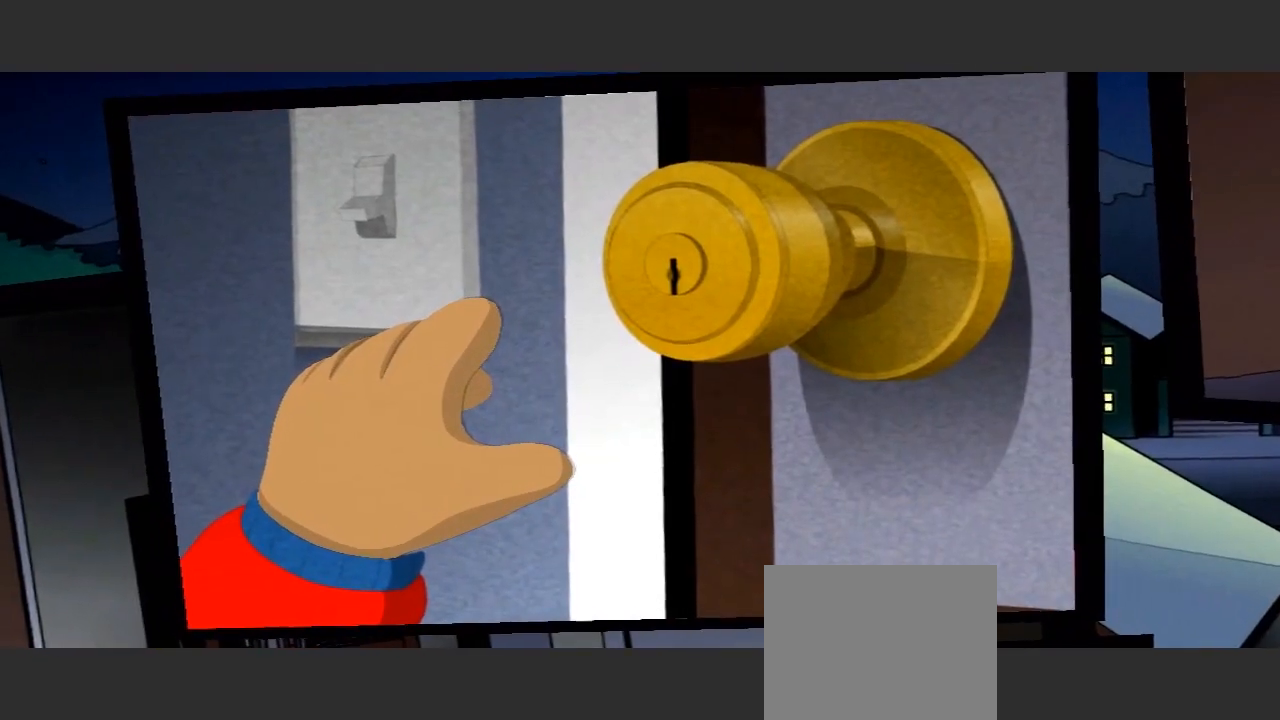
Gameplay with a controller (Xbox layout); each line is a JSON object with the inputs held at the frame after it (dt_ms = milliseconds from this image to that frame). "events" lists button and stick changes between this image and that frame as [ms after this image, input, new state], when the widget could be followed in between. Not read: L3 R3.
{"dt_ms": 500, "buttons": ["R2"], "left_stick": "center", "right_stick": "center", "events": [[433, "R2", "down"]]}
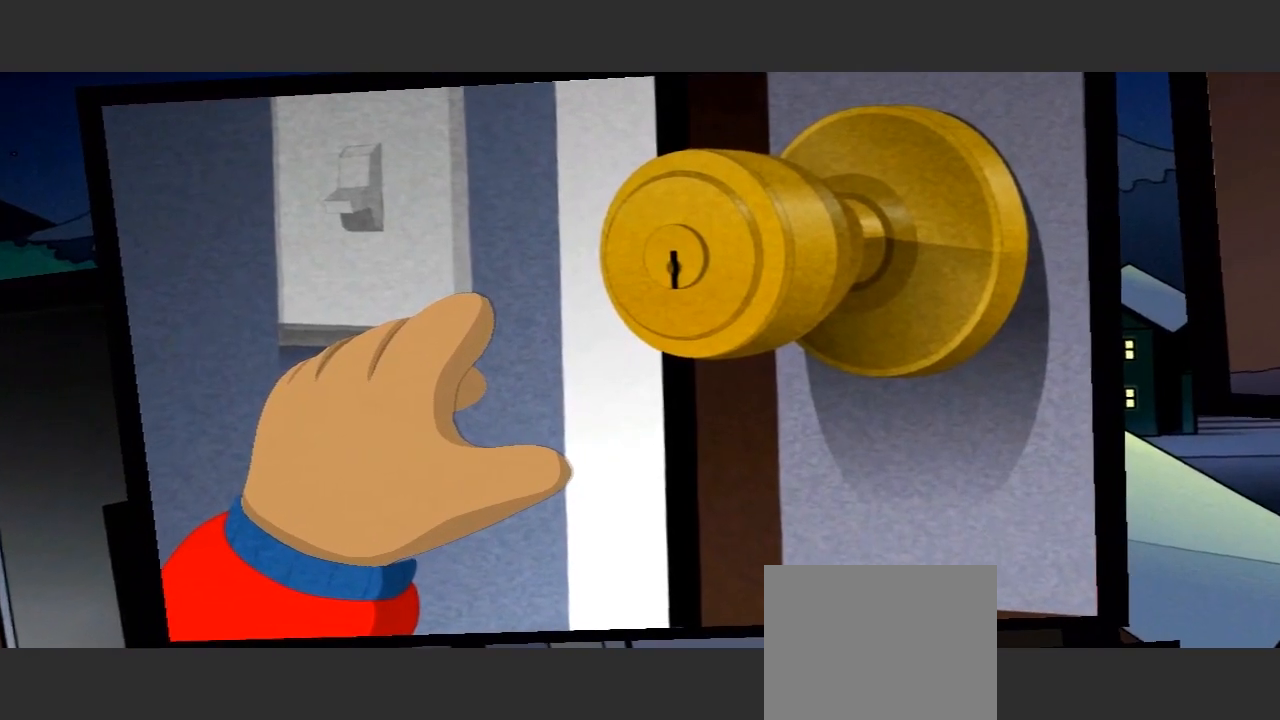
{"dt_ms": 500, "buttons": [], "left_stick": "center", "right_stick": "center", "events": [[433, "R2", "up"]]}
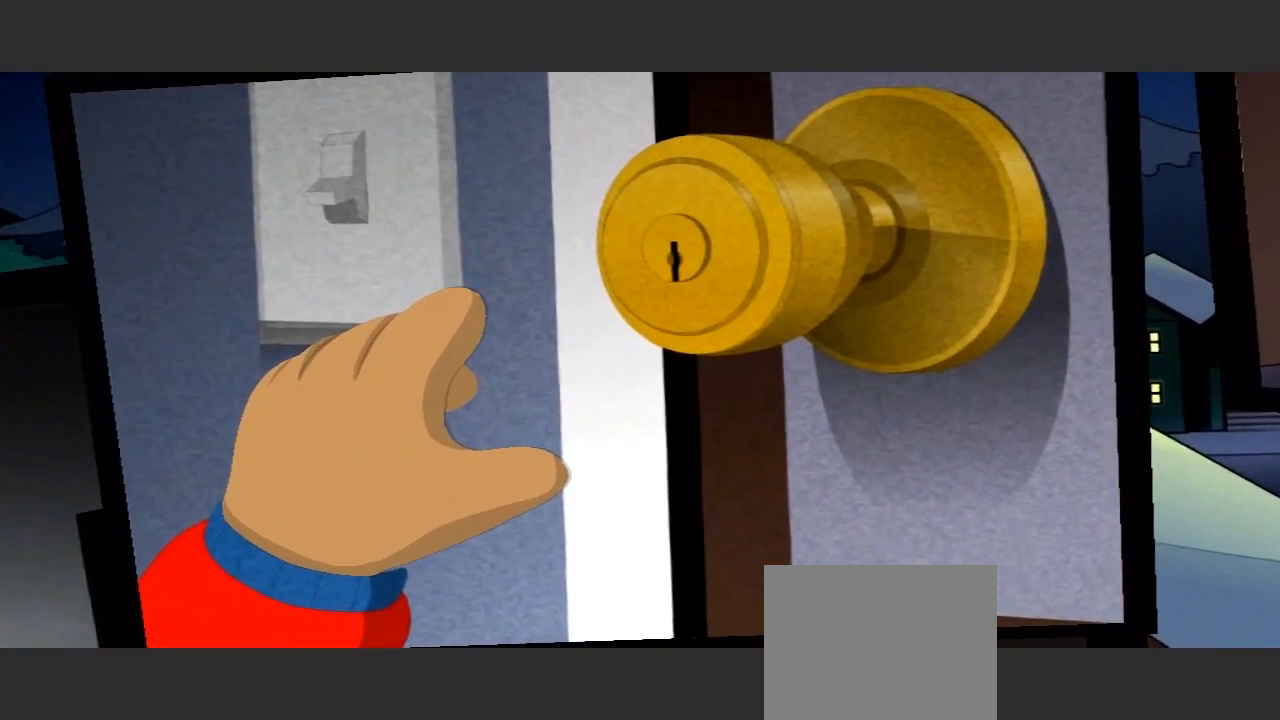
{"dt_ms": 500, "buttons": ["R1"], "left_stick": "center", "right_stick": "center", "events": [[400, "R1", "down"]]}
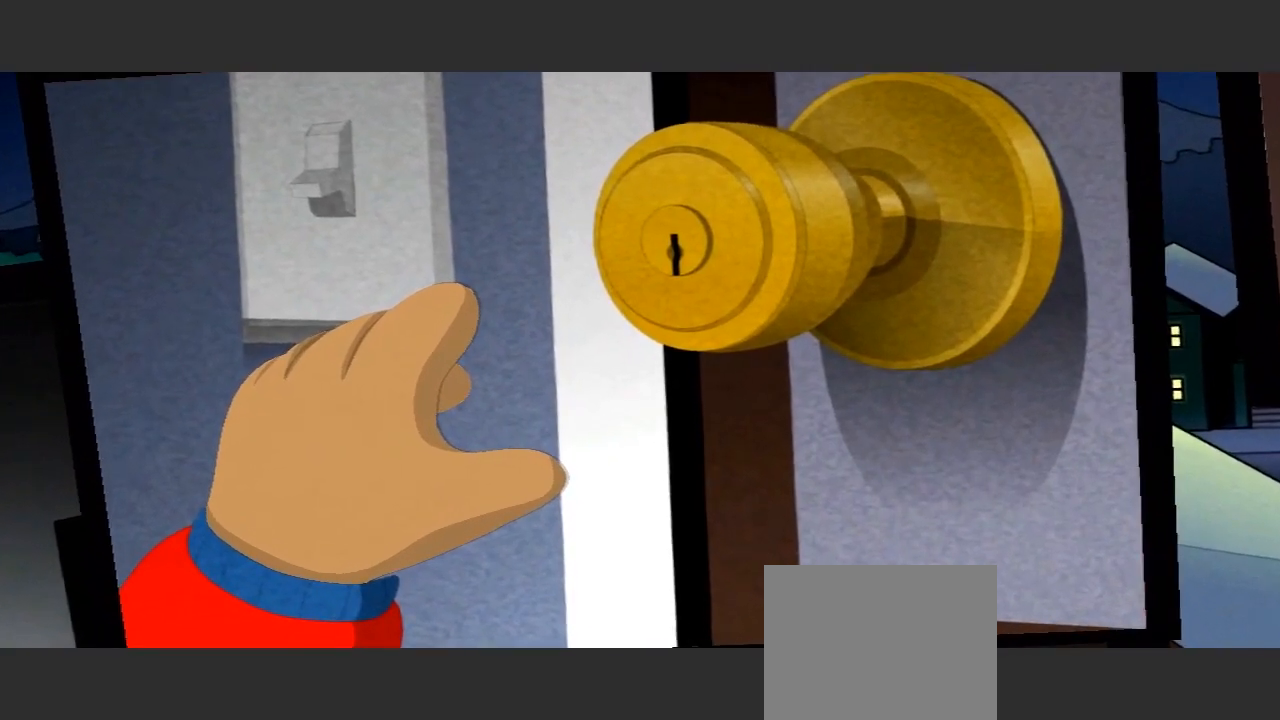
{"dt_ms": 500, "buttons": [], "left_stick": "center", "right_stick": "center", "events": [[167, "R1", "up"]]}
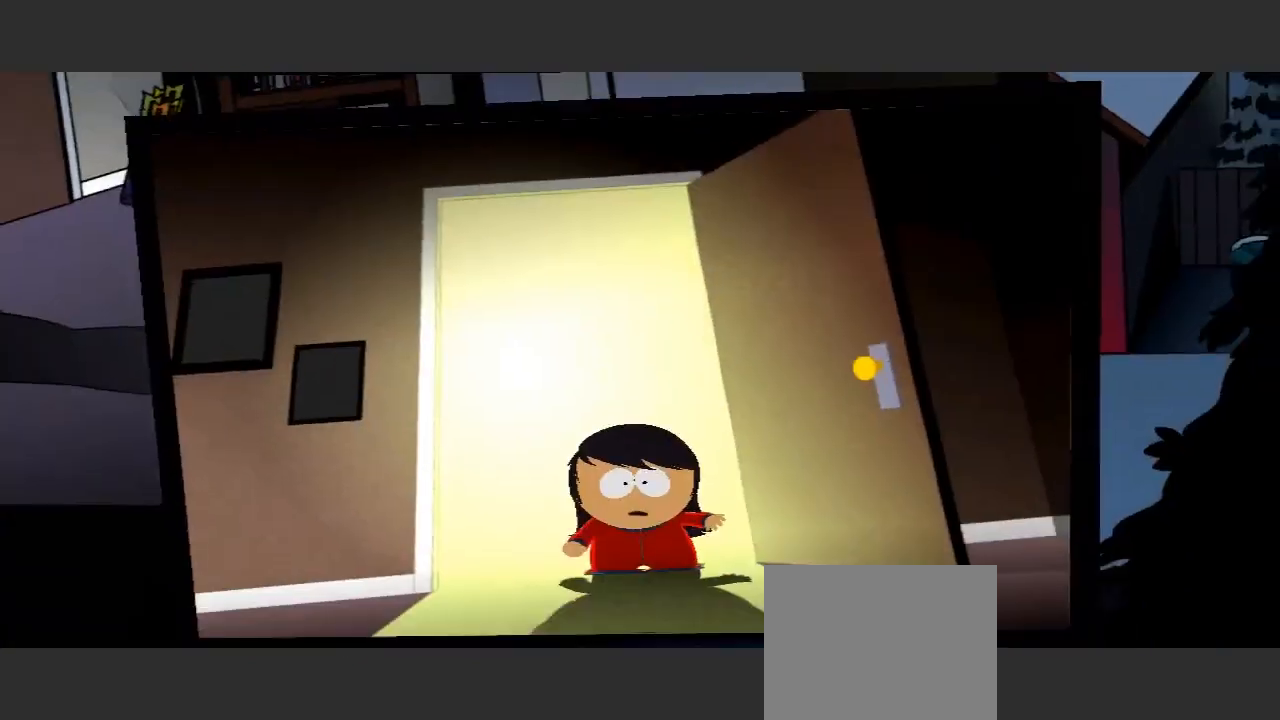
{"dt_ms": 500, "buttons": [], "left_stick": "center", "right_stick": "center", "events": []}
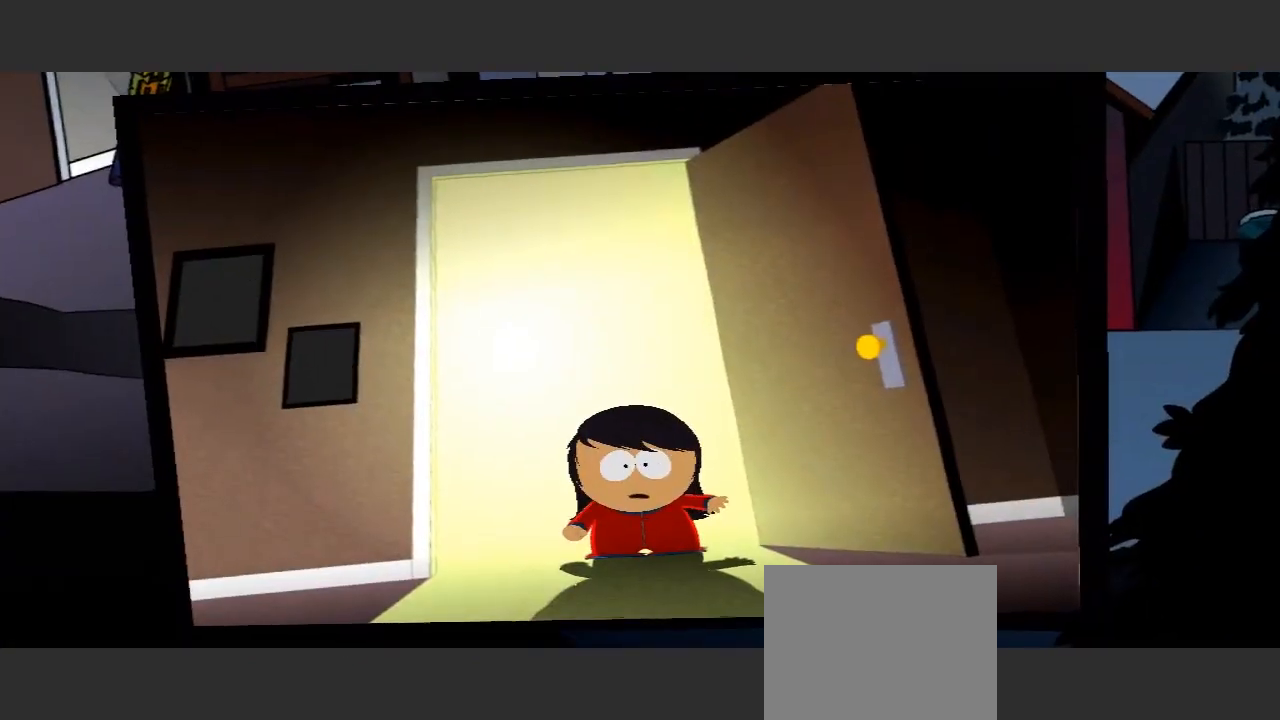
{"dt_ms": 500, "buttons": [], "left_stick": "center", "right_stick": "center", "events": [[400, "R1", "down"], [500, "R1", "up"]]}
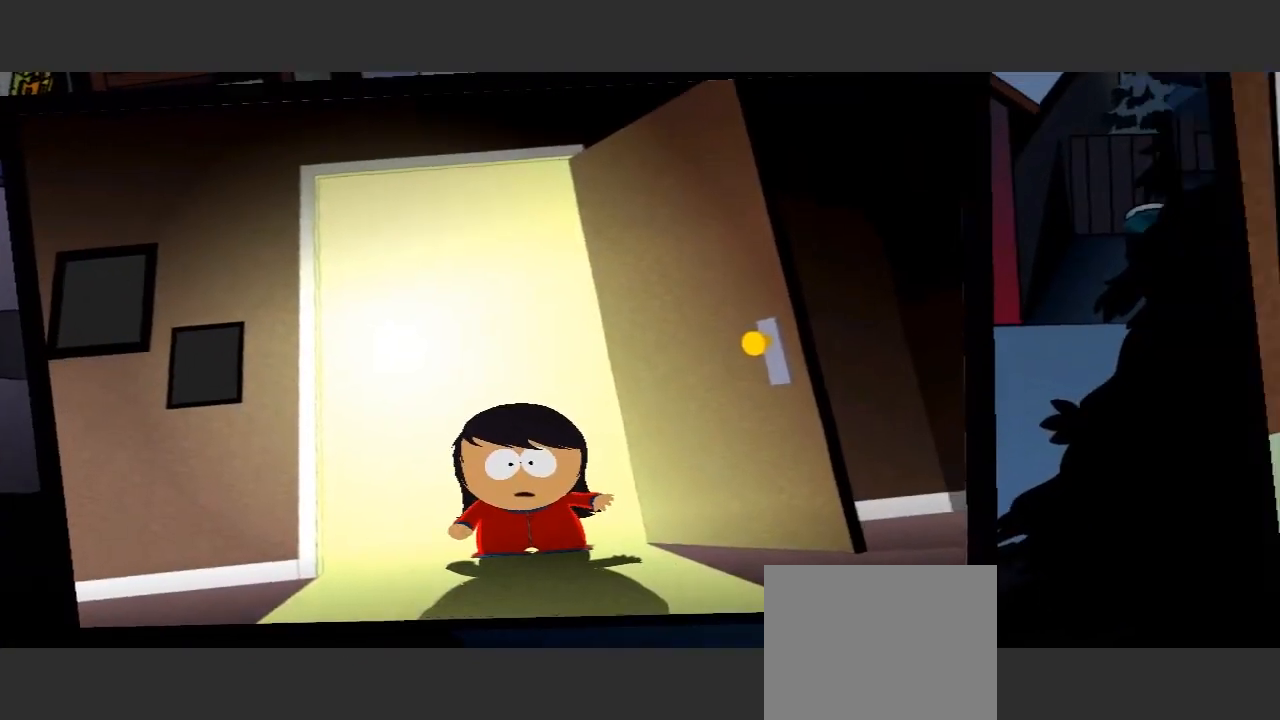
{"dt_ms": 500, "buttons": ["R1"], "left_stick": "center", "right_stick": "center", "events": [[500, "R1", "down"]]}
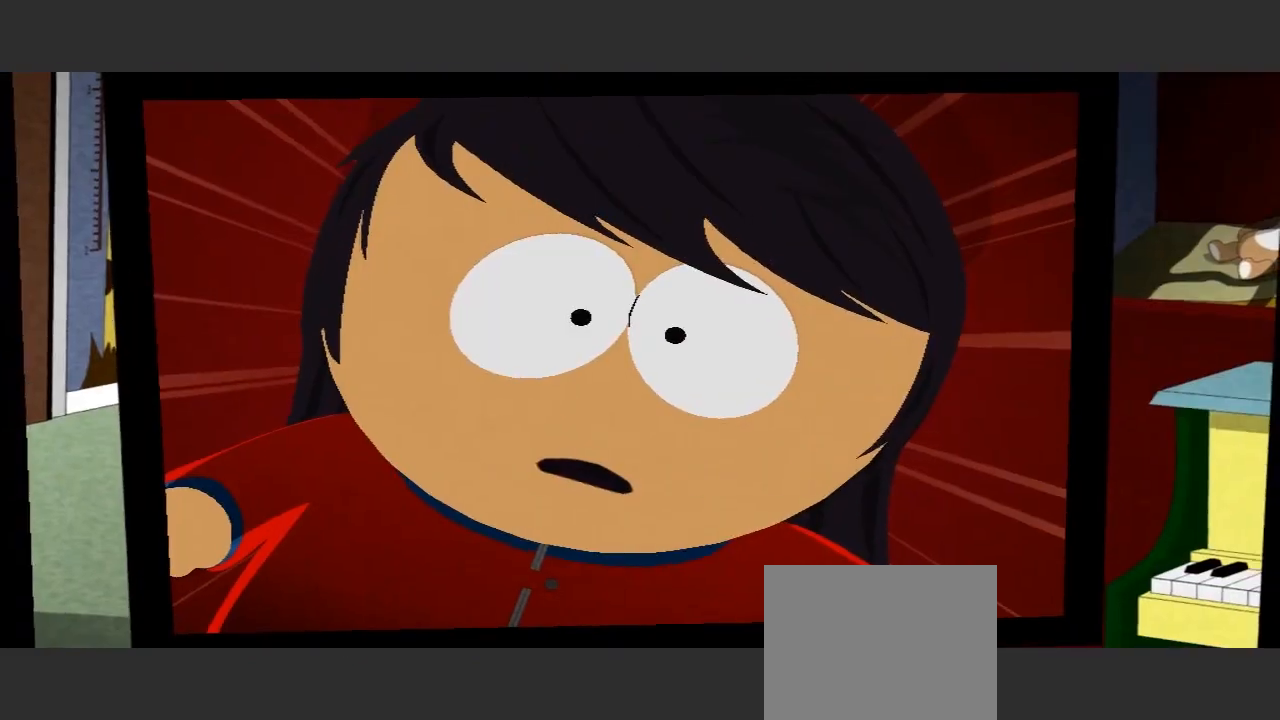
{"dt_ms": 1000, "buttons": ["R1"], "left_stick": "center", "right_stick": "center"}
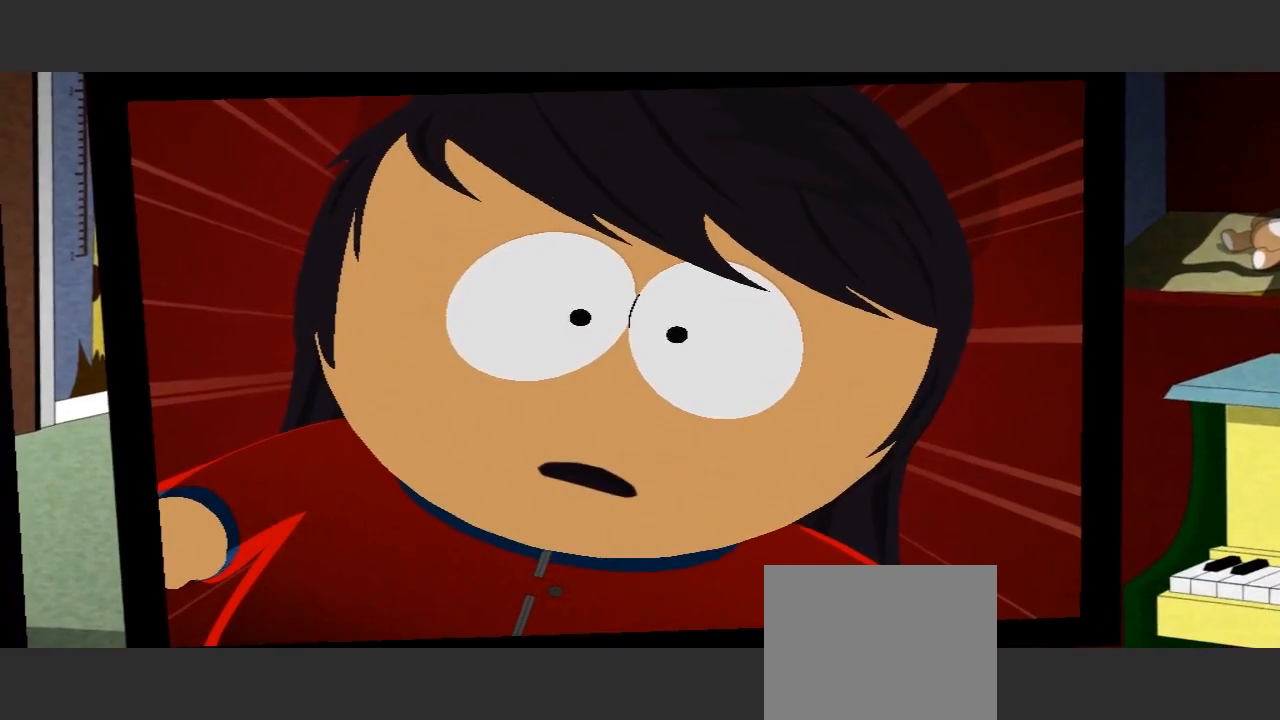
{"dt_ms": 500, "buttons": ["R1"], "left_stick": "center", "right_stick": "center", "events": []}
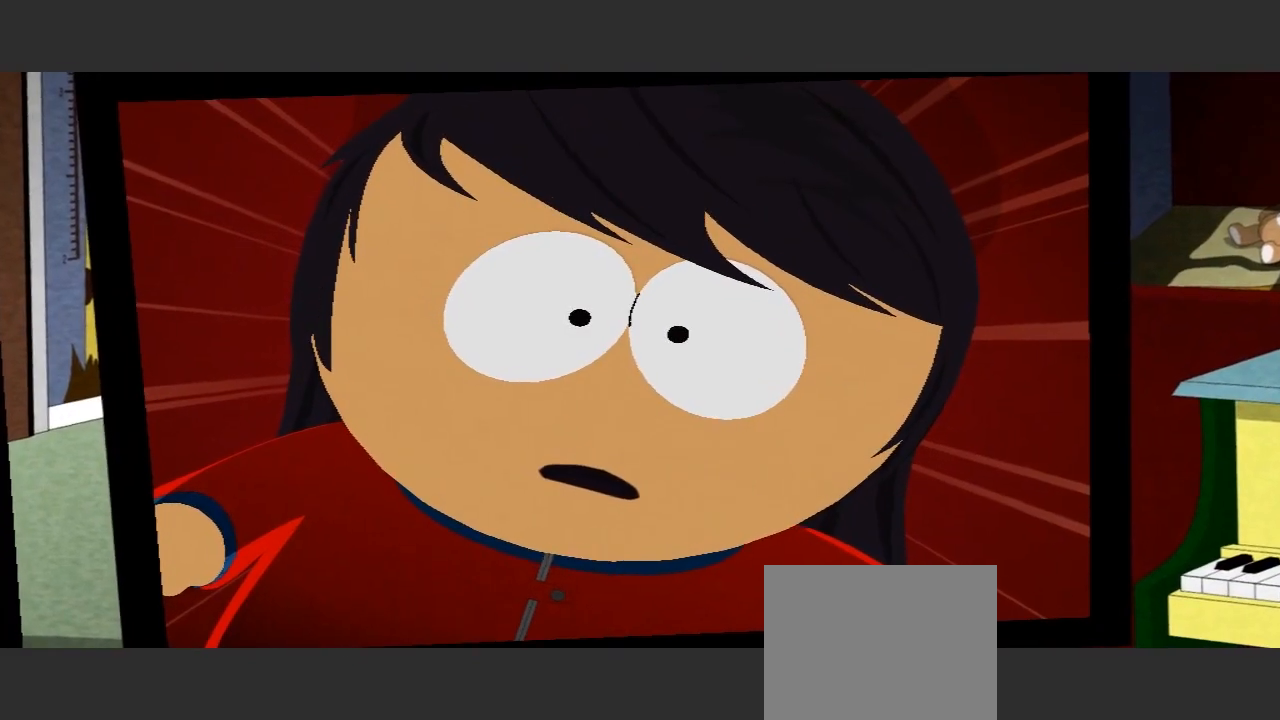
{"dt_ms": 500, "buttons": ["R1"], "left_stick": "center", "right_stick": "center", "events": []}
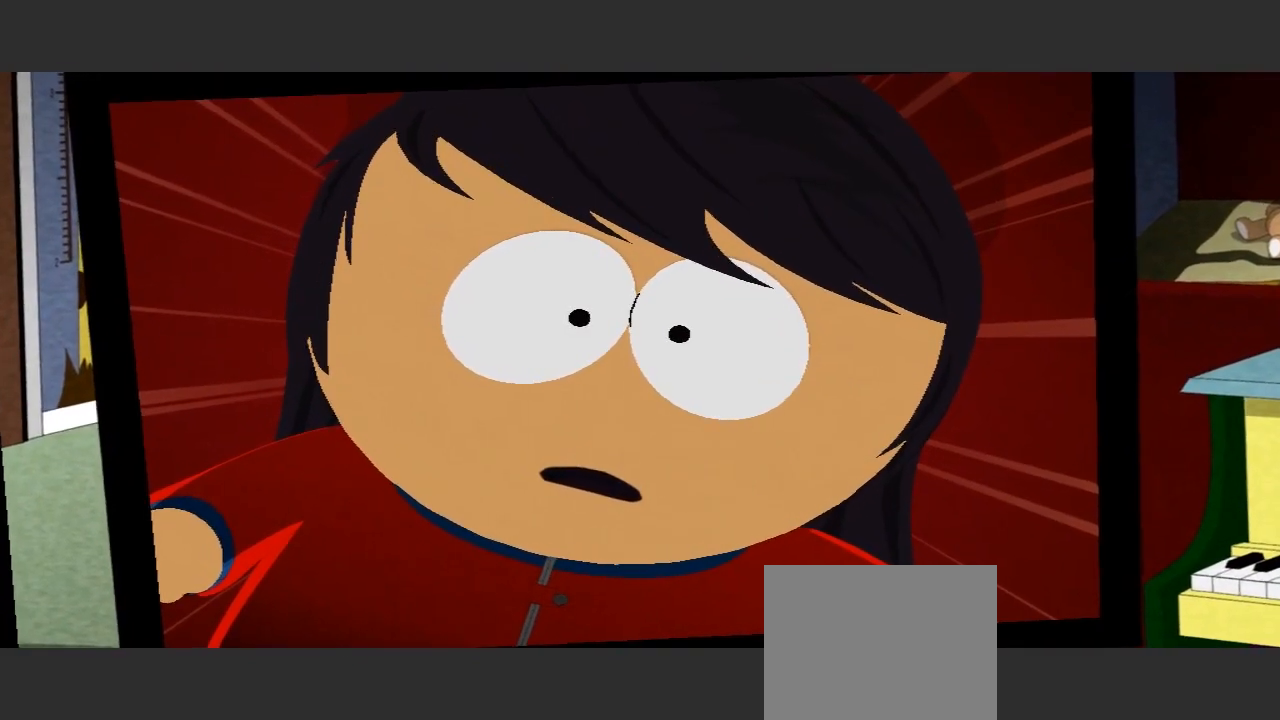
{"dt_ms": 500, "buttons": [], "left_stick": "center", "right_stick": "center", "events": [[33, "R1", "up"]]}